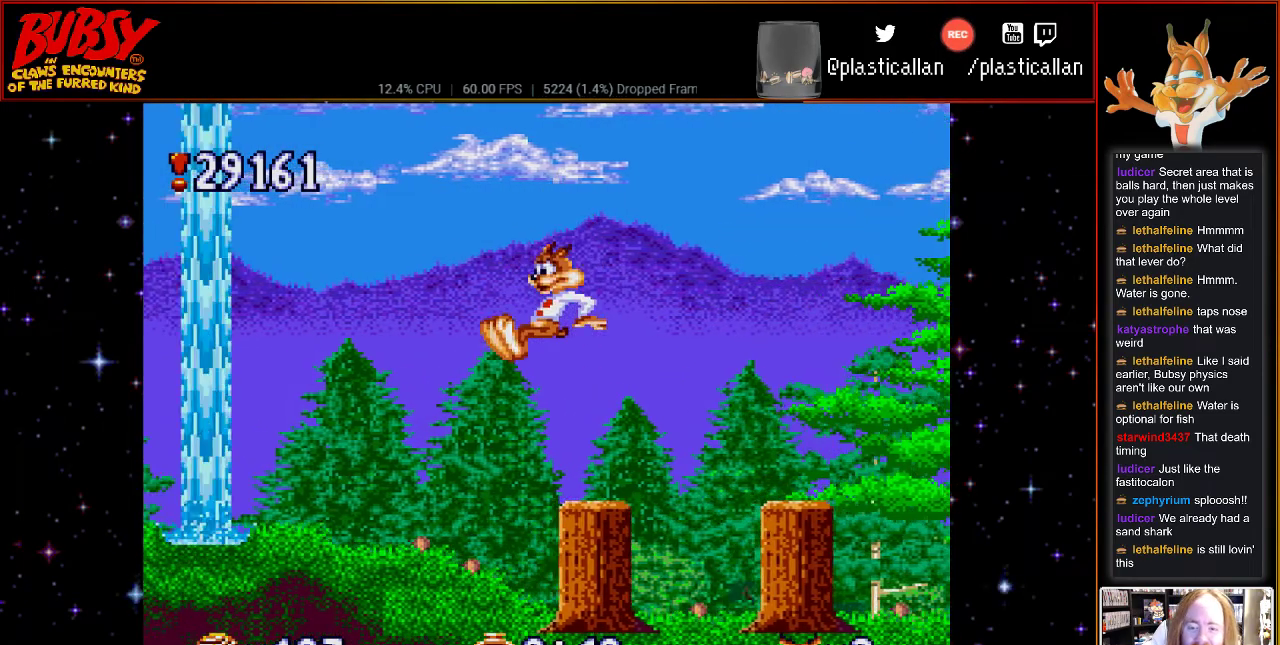
Gameplay with a controller (Nintendo layout); each line is a JSON object with the inputs held at the frame after it. "events" lists button and stick changes between this image and that frame as [ms after this image, input, new state], when the widget could be followed in between. Not read: L1 L3 R1 R3.
{"buttons": ["DPAD_LEFT"], "events": []}
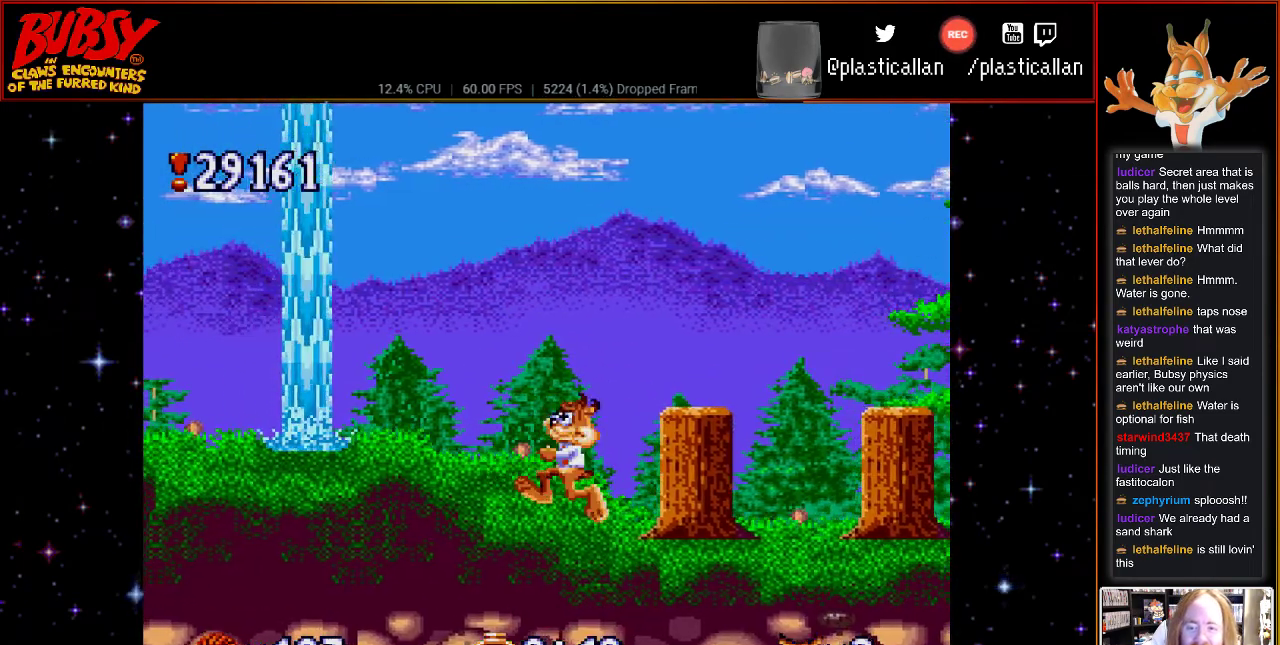
{"buttons": ["DPAD_LEFT"], "events": []}
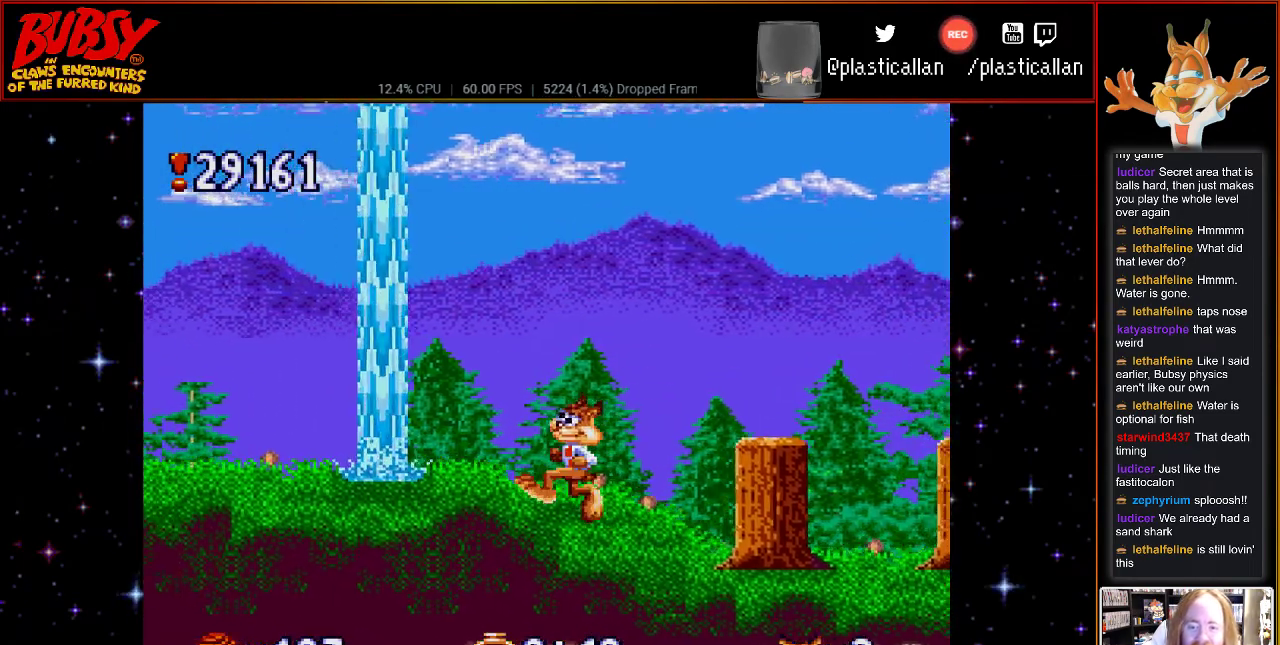
{"buttons": ["DPAD_LEFT"], "events": []}
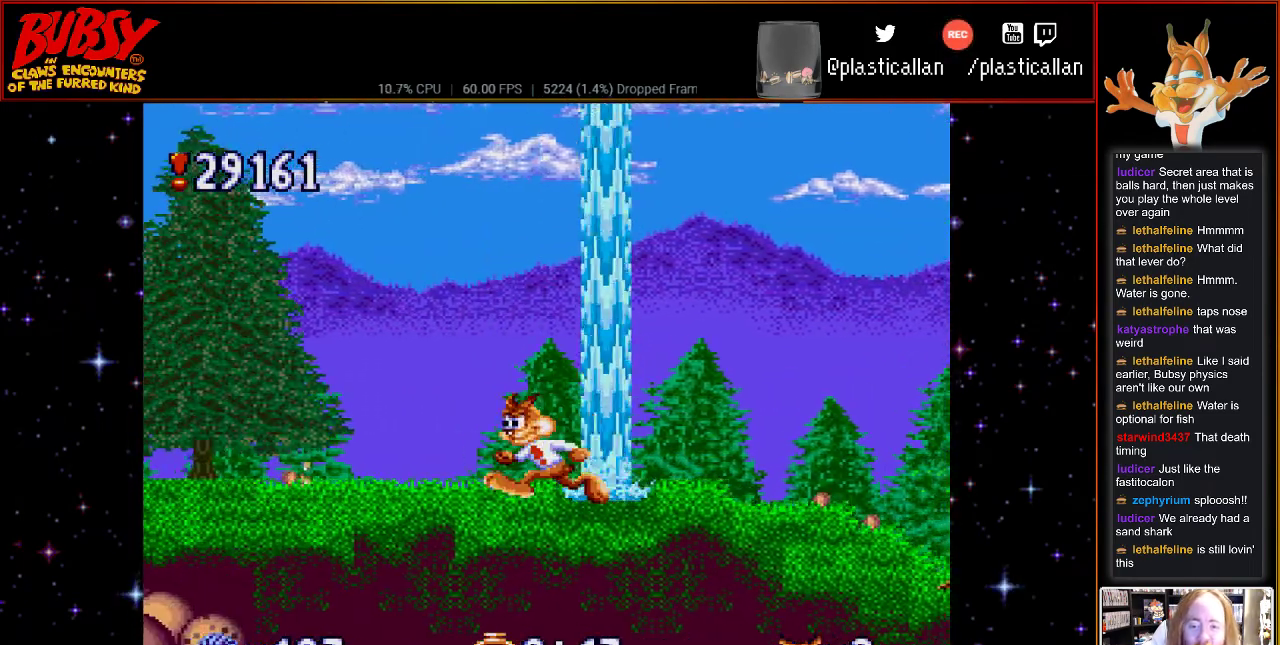
{"buttons": ["DPAD_LEFT"], "events": [[83, "DPAD_LEFT", "up"], [317, "DPAD_LEFT", "down"]]}
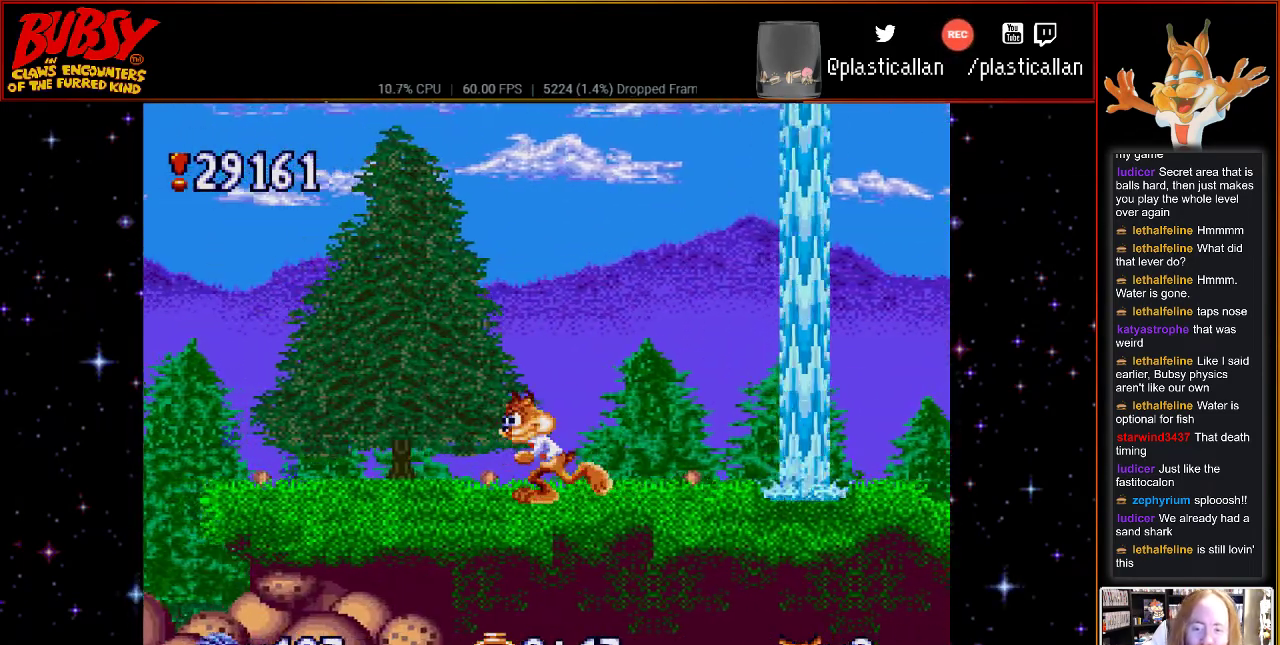
{"buttons": [], "events": [[433, "DPAD_LEFT", "up"]]}
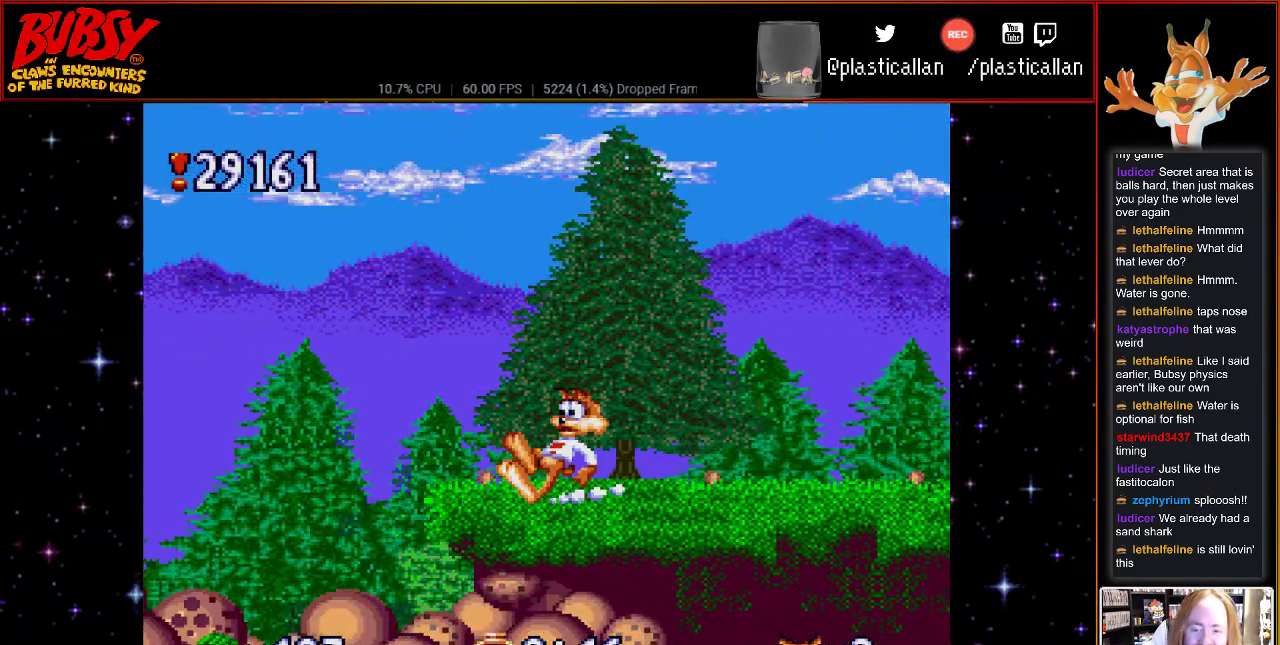
{"buttons": [], "events": []}
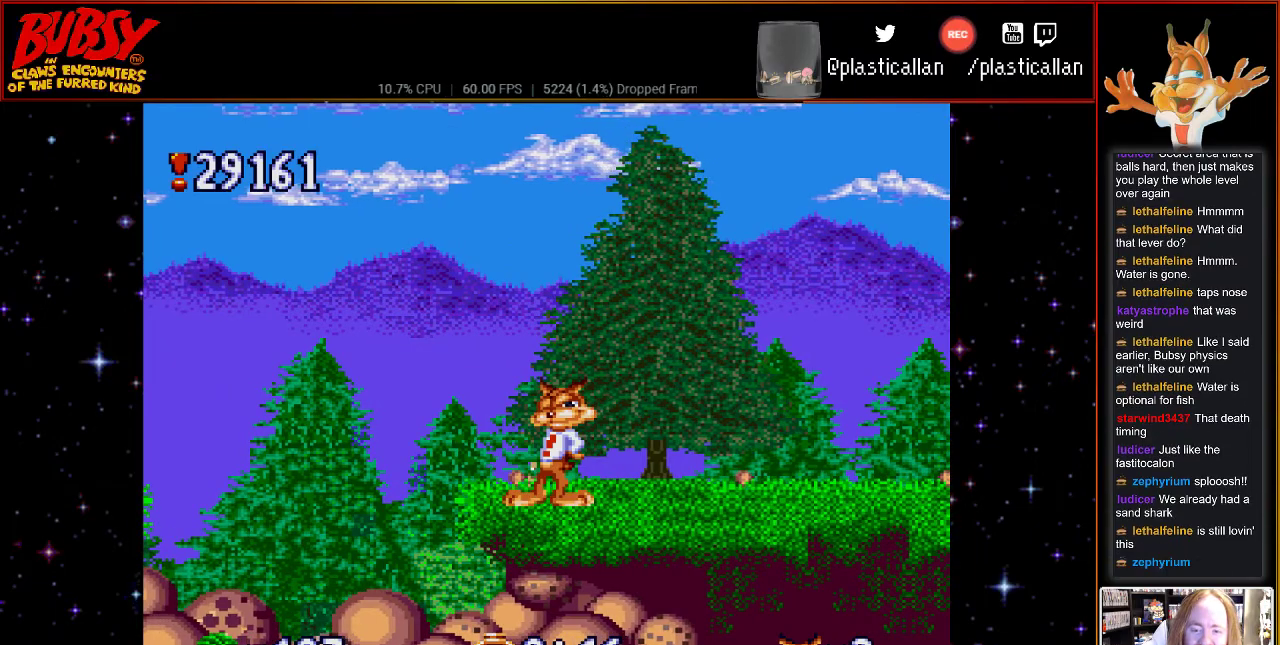
{"buttons": ["DPAD_DOWN"], "events": [[50, "DPAD_LEFT", "down"], [183, "DPAD_LEFT", "up"], [467, "DPAD_DOWN", "down"]]}
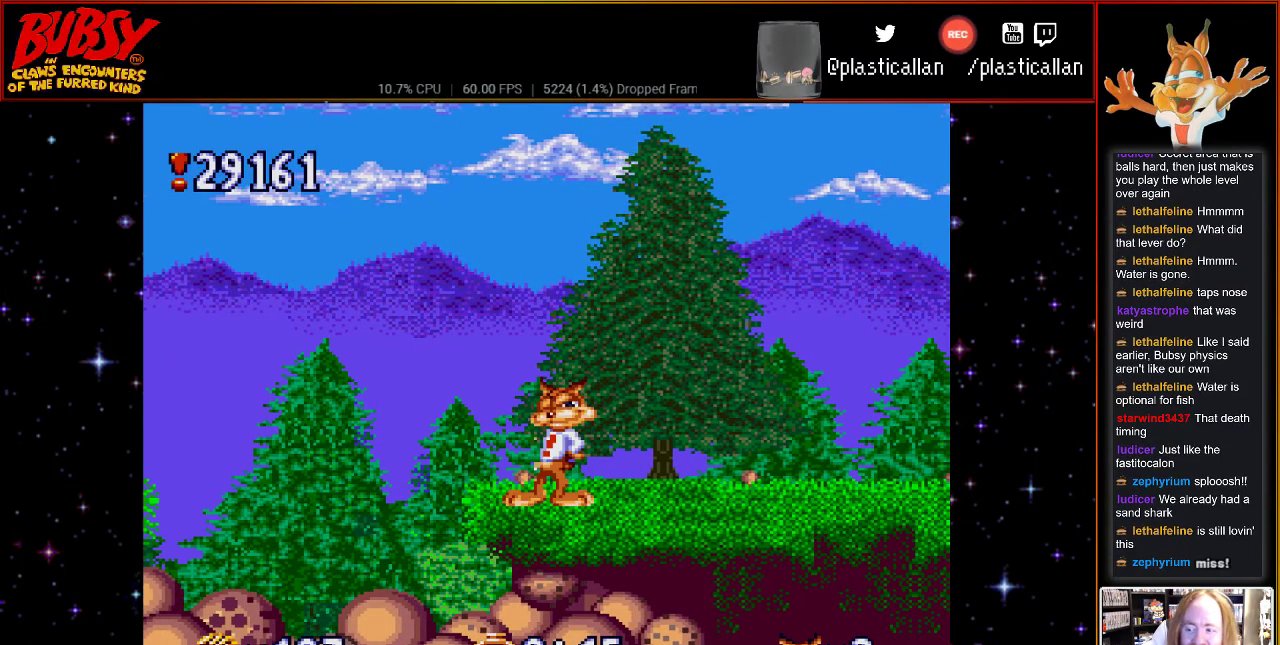
{"buttons": ["DPAD_DOWN"], "events": []}
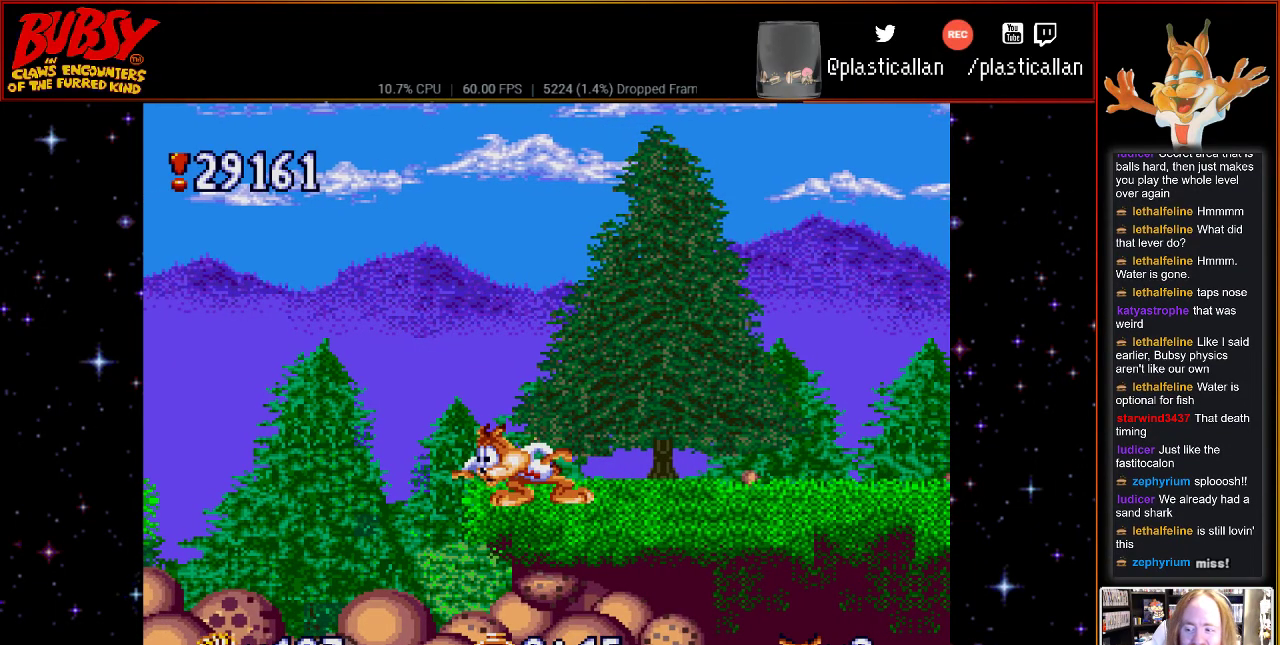
{"buttons": ["DPAD_DOWN"], "events": []}
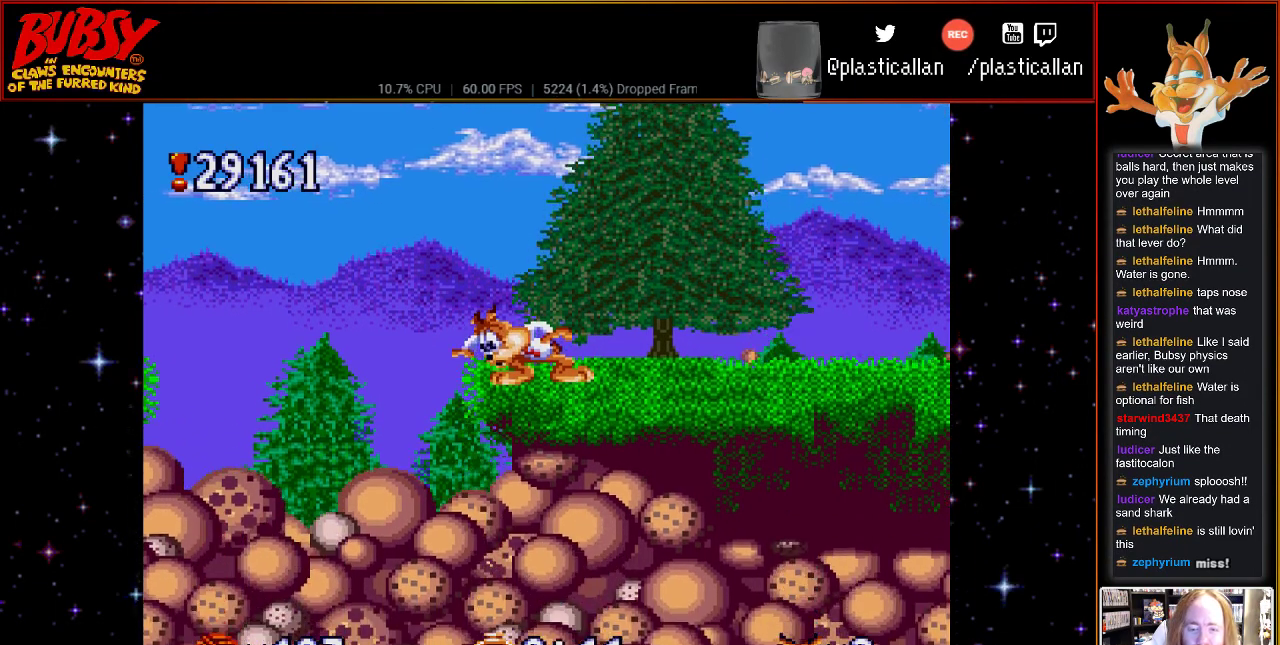
{"buttons": ["B"], "events": [[350, "DPAD_DOWN", "up"], [467, "B", "down"]]}
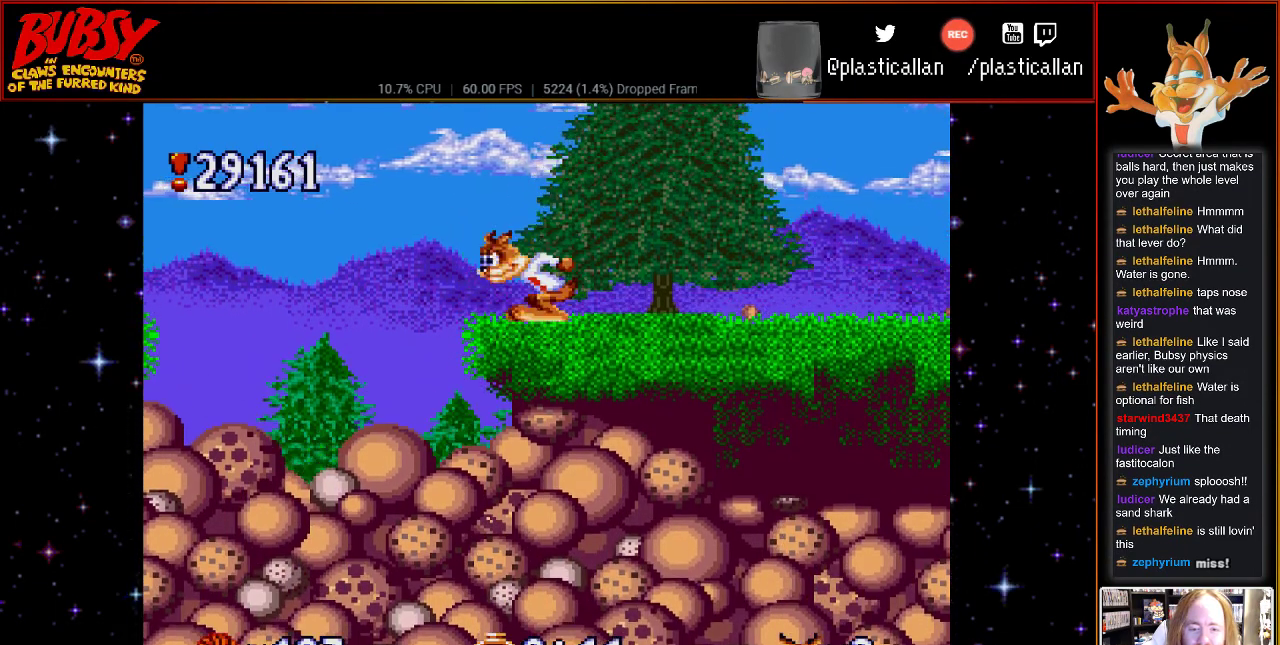
{"buttons": [], "events": [[33, "B", "up"], [67, "DPAD_LEFT", "down"], [350, "DPAD_LEFT", "up"]]}
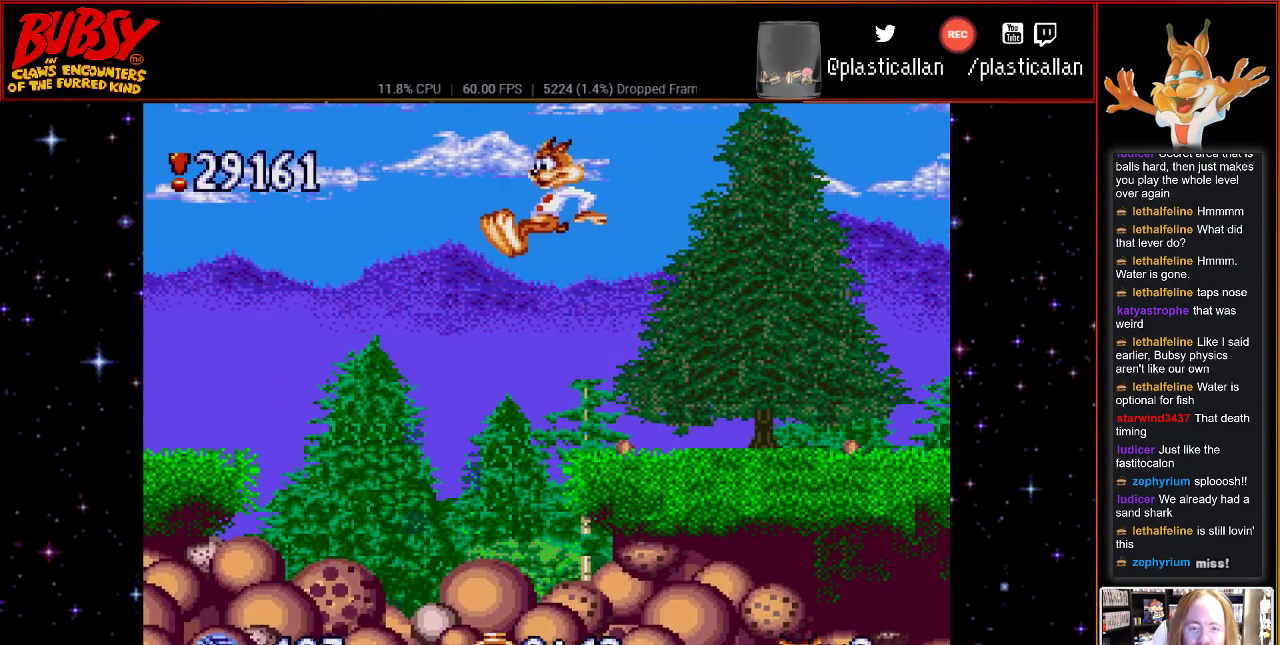
{"buttons": ["DPAD_RIGHT"], "events": [[250, "DPAD_RIGHT", "down"]]}
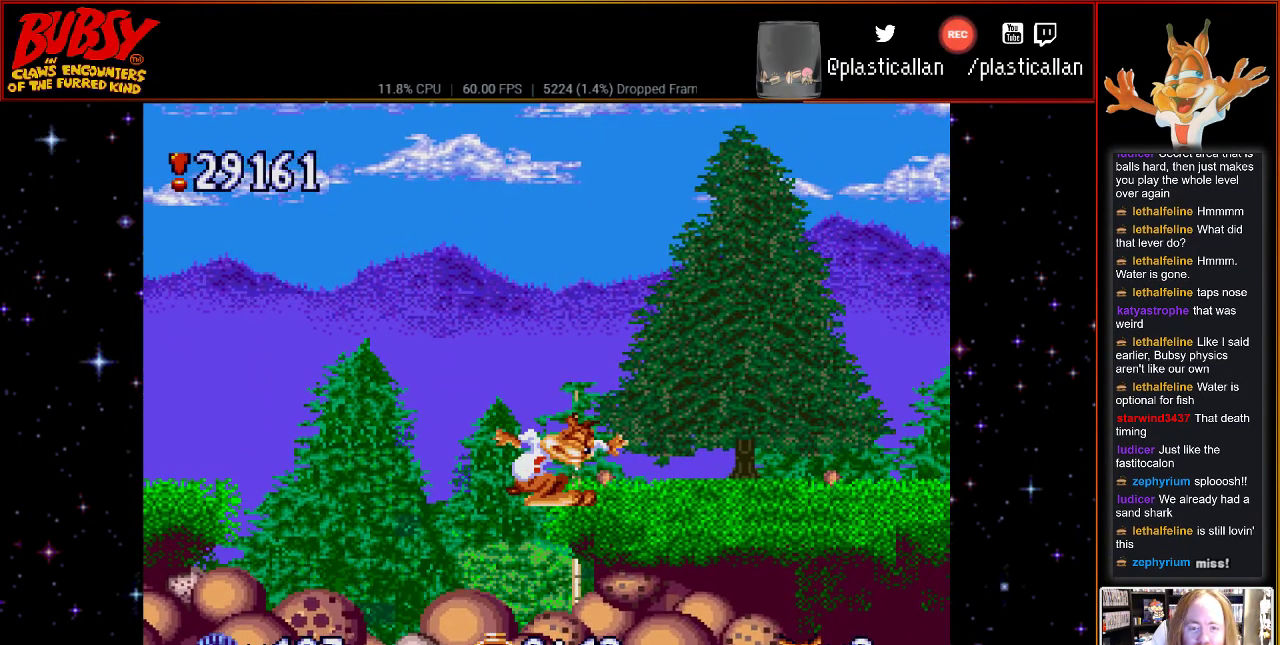
{"buttons": [], "events": [[67, "DPAD_RIGHT", "up"], [250, "B", "down"], [300, "B", "up"]]}
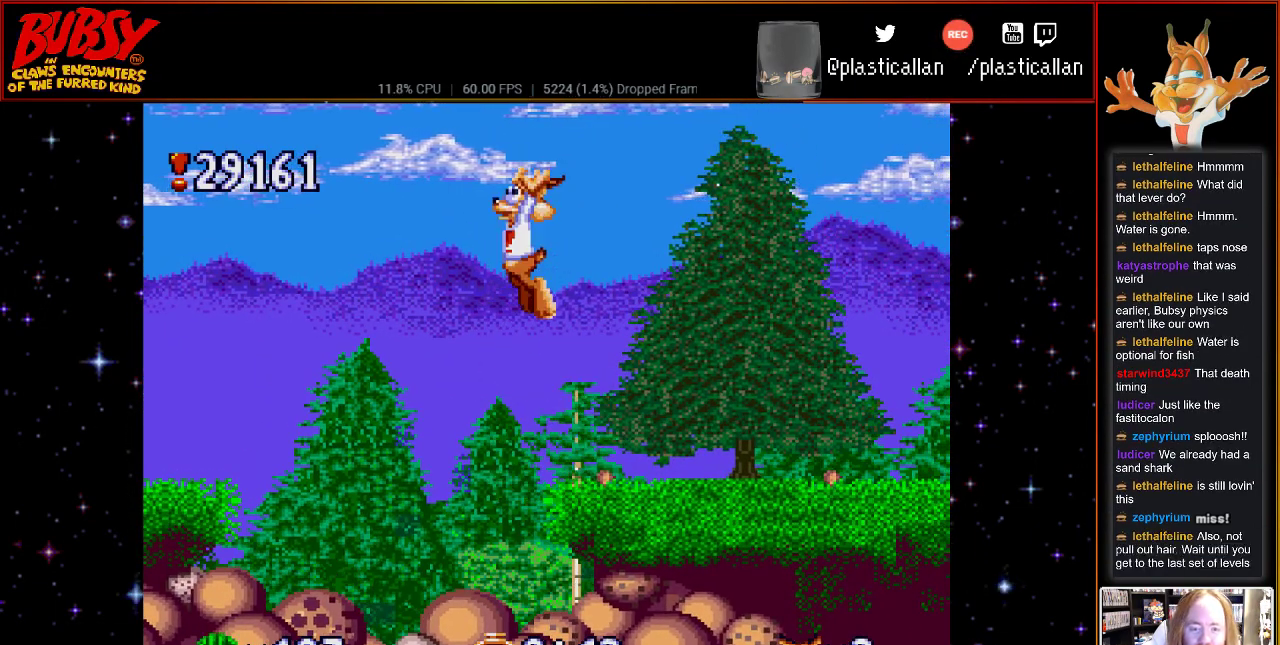
{"buttons": ["DPAD_RIGHT"], "events": [[100, "DPAD_LEFT", "down"], [217, "DPAD_LEFT", "up"], [467, "DPAD_RIGHT", "down"]]}
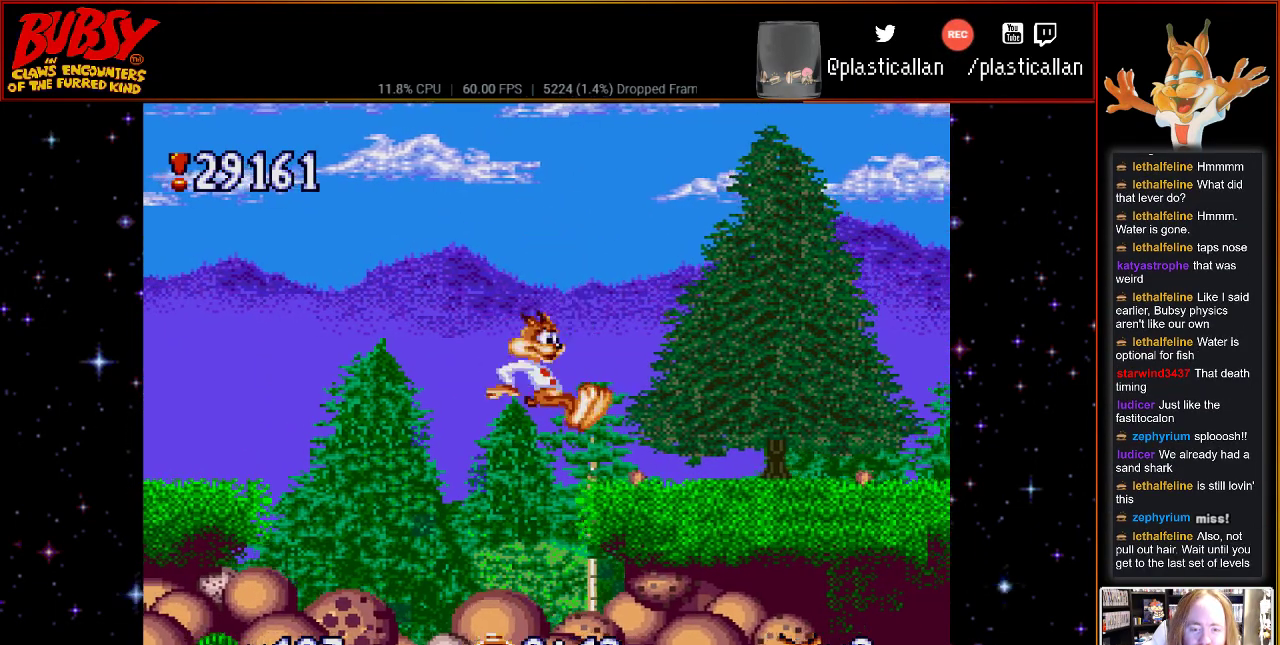
{"buttons": [], "events": [[317, "DPAD_RIGHT", "up"]]}
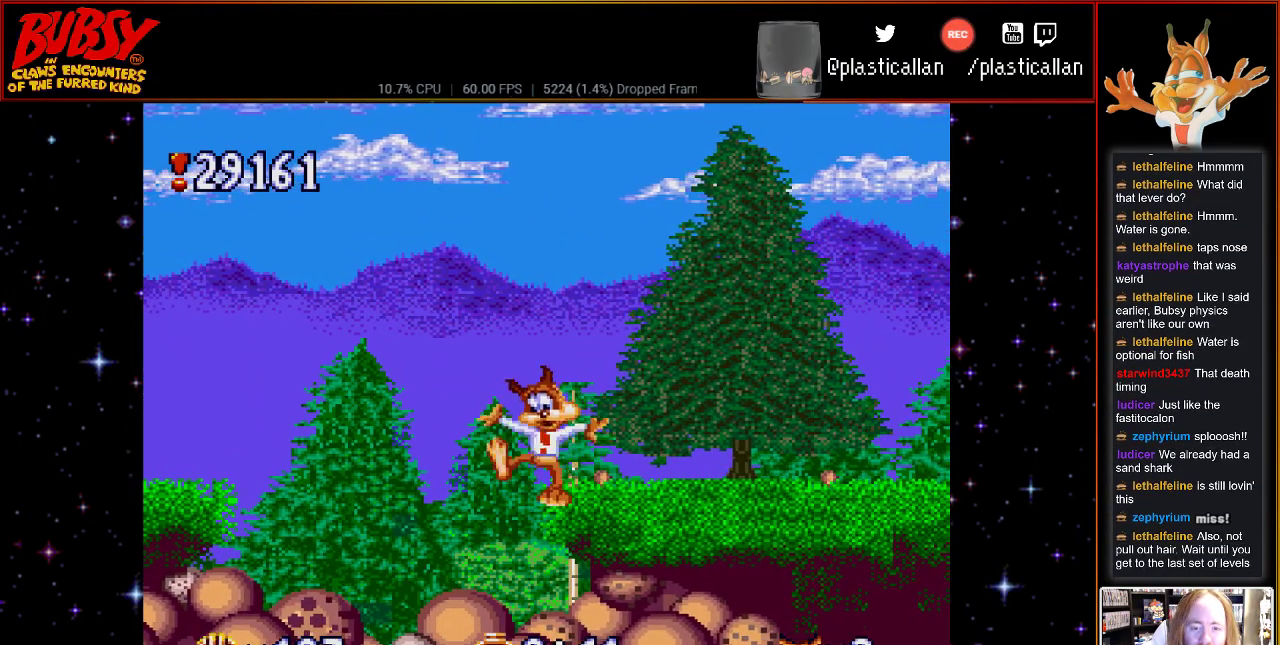
{"buttons": [], "events": [[33, "B", "down"], [67, "B", "up"], [300, "DPAD_LEFT", "down"], [433, "DPAD_LEFT", "up"]]}
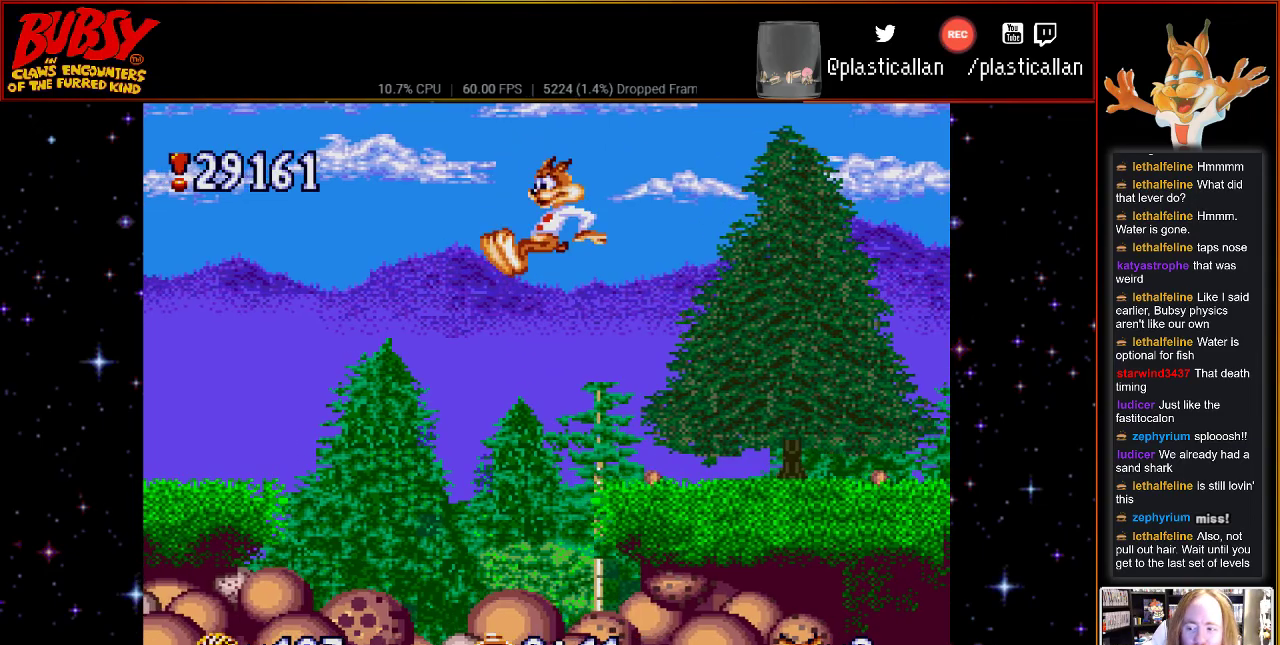
{"buttons": ["DPAD_RIGHT"], "events": [[283, "DPAD_RIGHT", "down"]]}
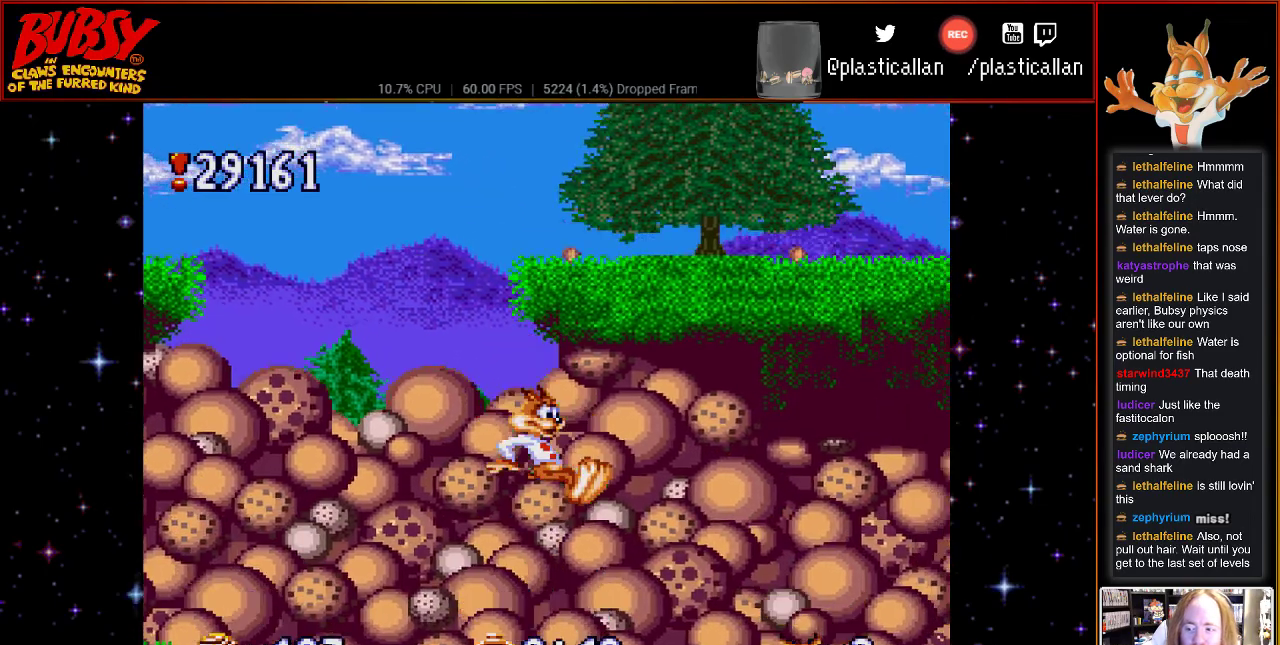
{"buttons": [], "events": [[150, "DPAD_RIGHT", "up"]]}
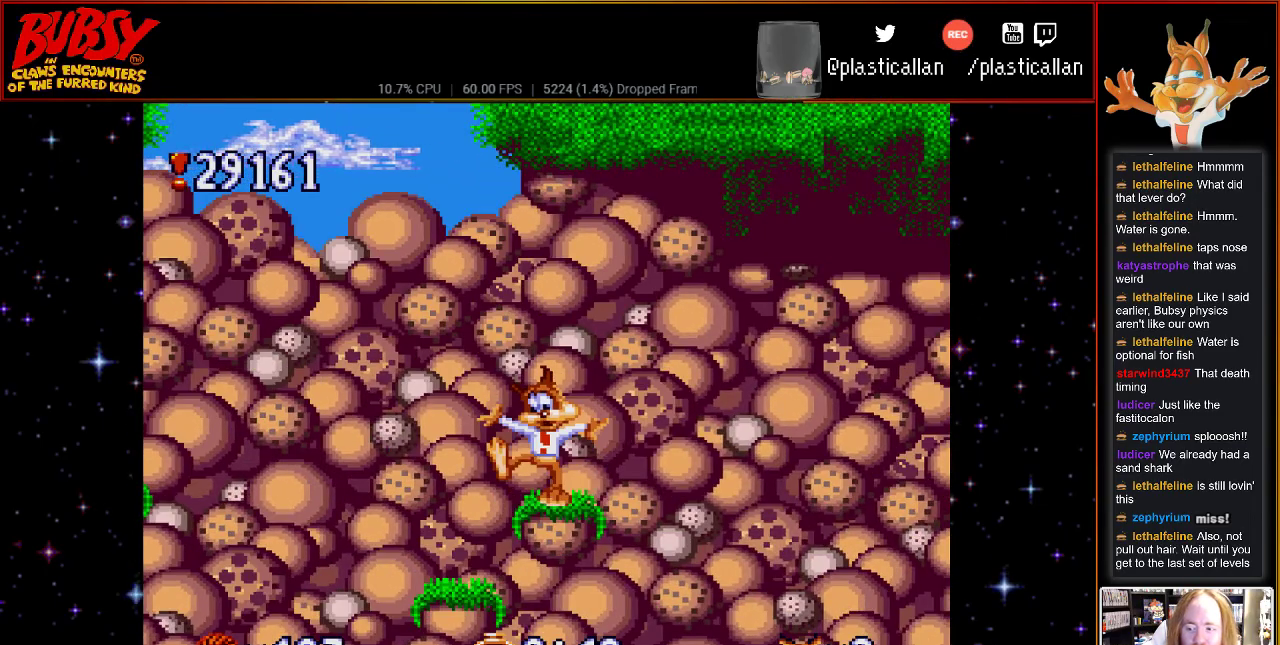
{"buttons": [], "events": []}
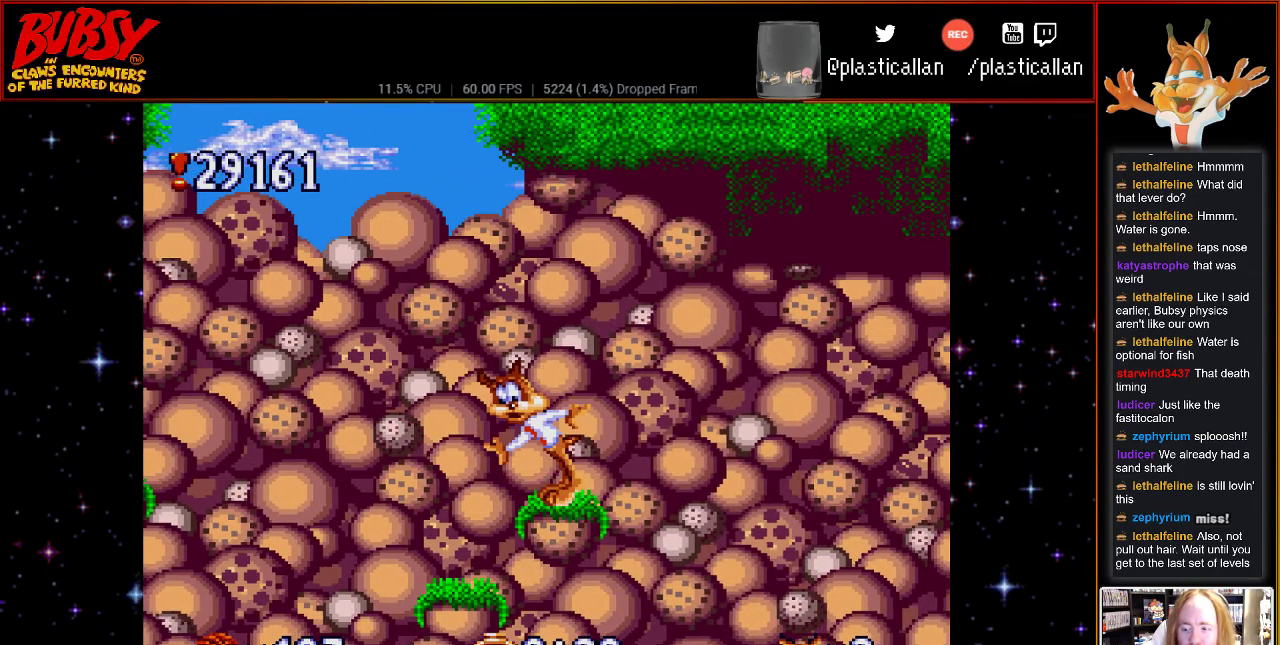
{"buttons": [], "events": []}
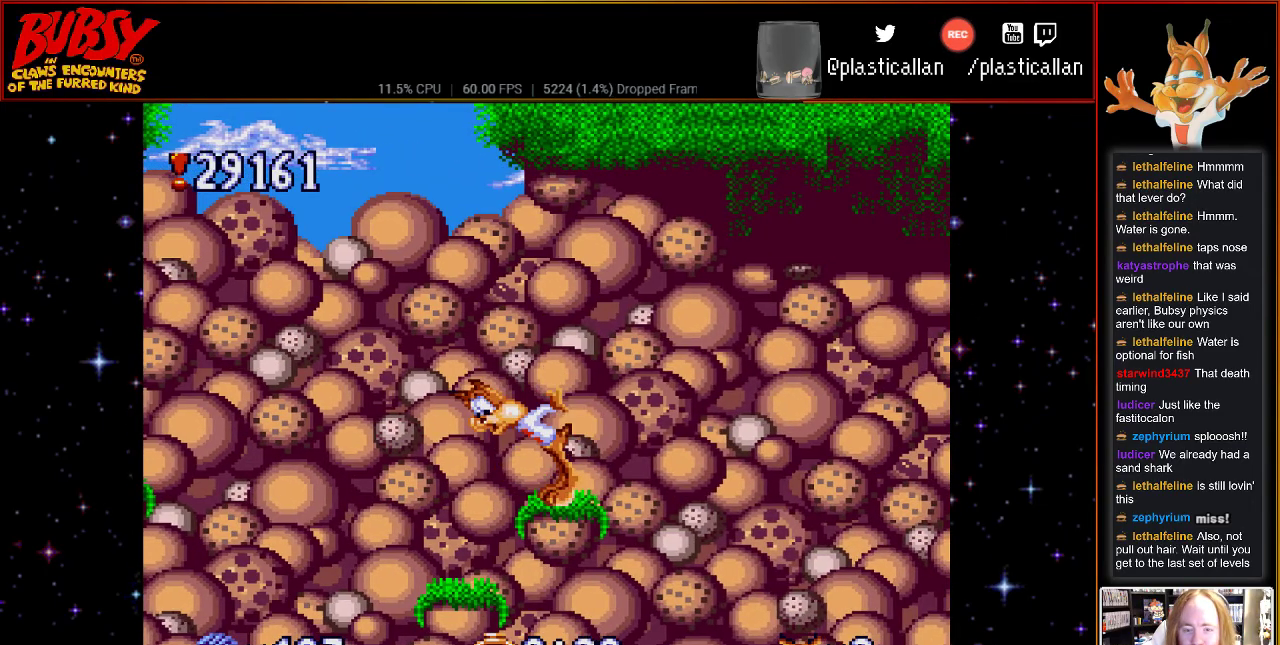
{"buttons": [], "events": [[250, "DPAD_RIGHT", "down"], [350, "DPAD_RIGHT", "up"]]}
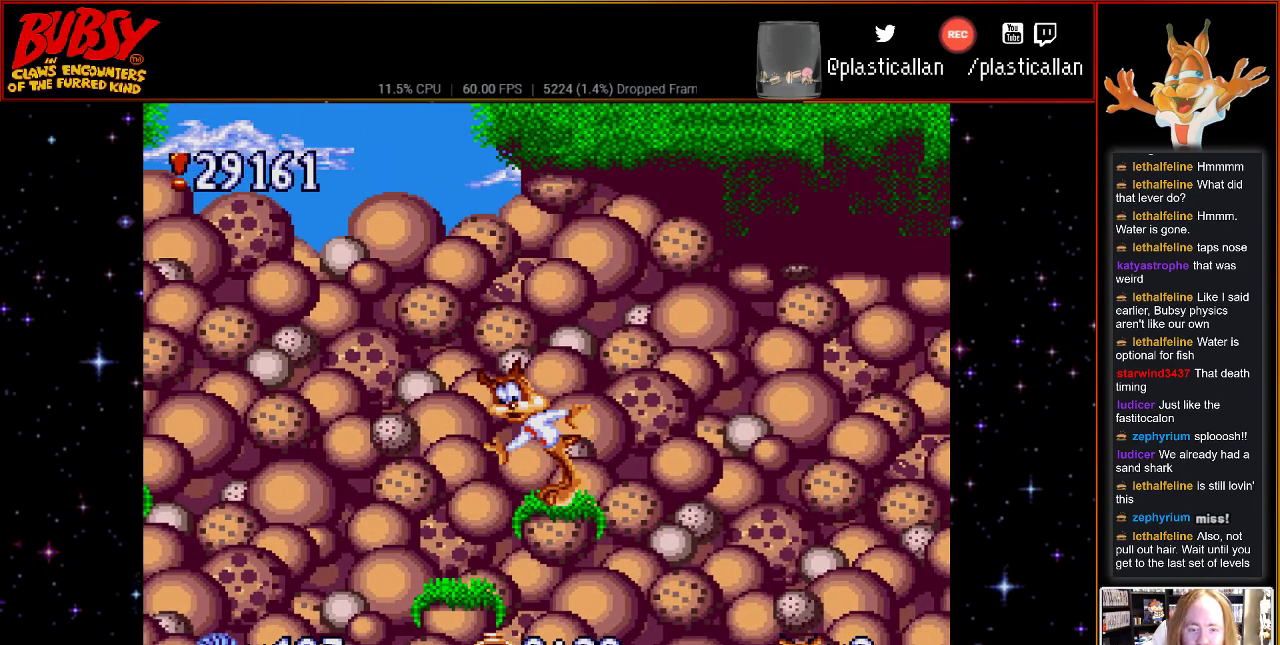
{"buttons": ["DPAD_DOWN"], "events": [[117, "DPAD_DOWN", "down"]]}
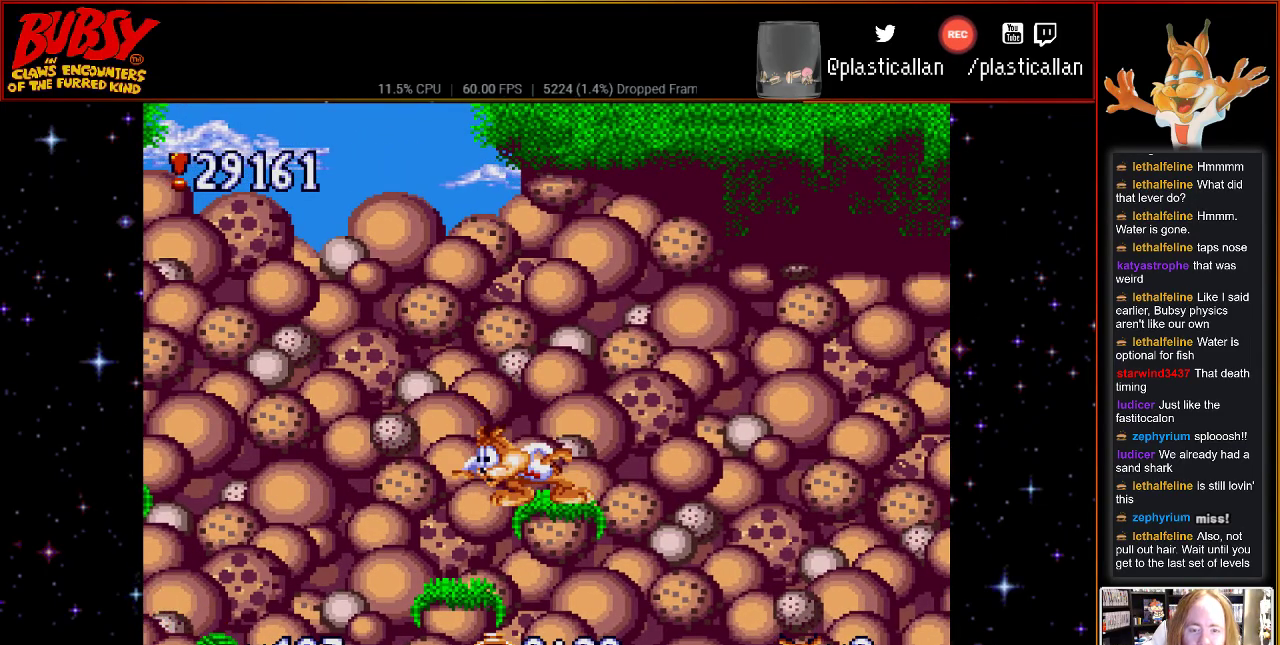
{"buttons": ["DPAD_DOWN"], "events": []}
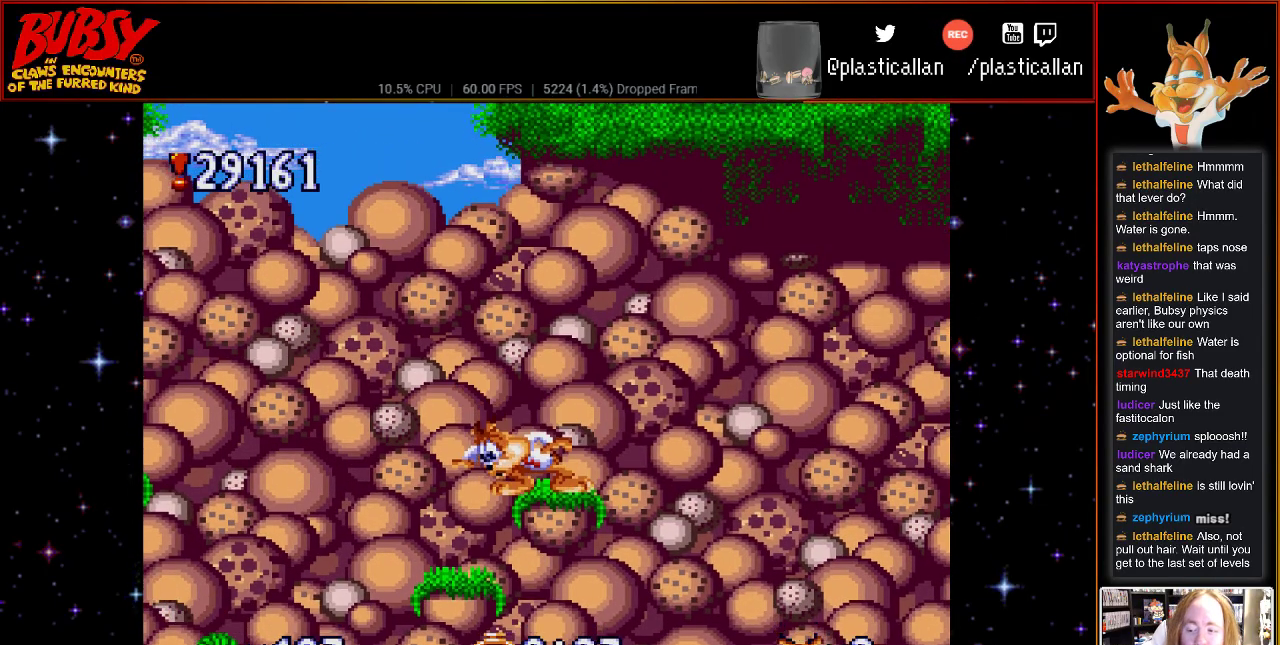
{"buttons": [], "events": [[367, "DPAD_DOWN", "up"]]}
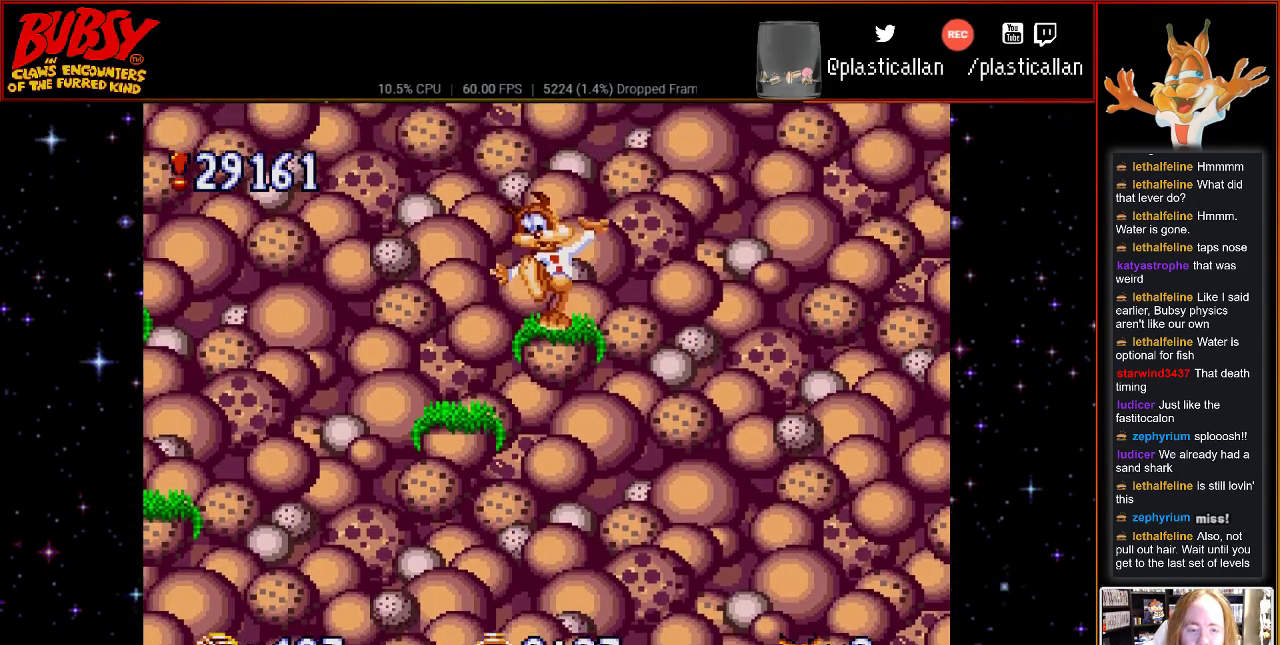
{"buttons": [], "events": [[67, "DPAD_RIGHT", "down"], [100, "DPAD_UP", "down"], [117, "DPAD_UP", "up"], [183, "DPAD_RIGHT", "up"]]}
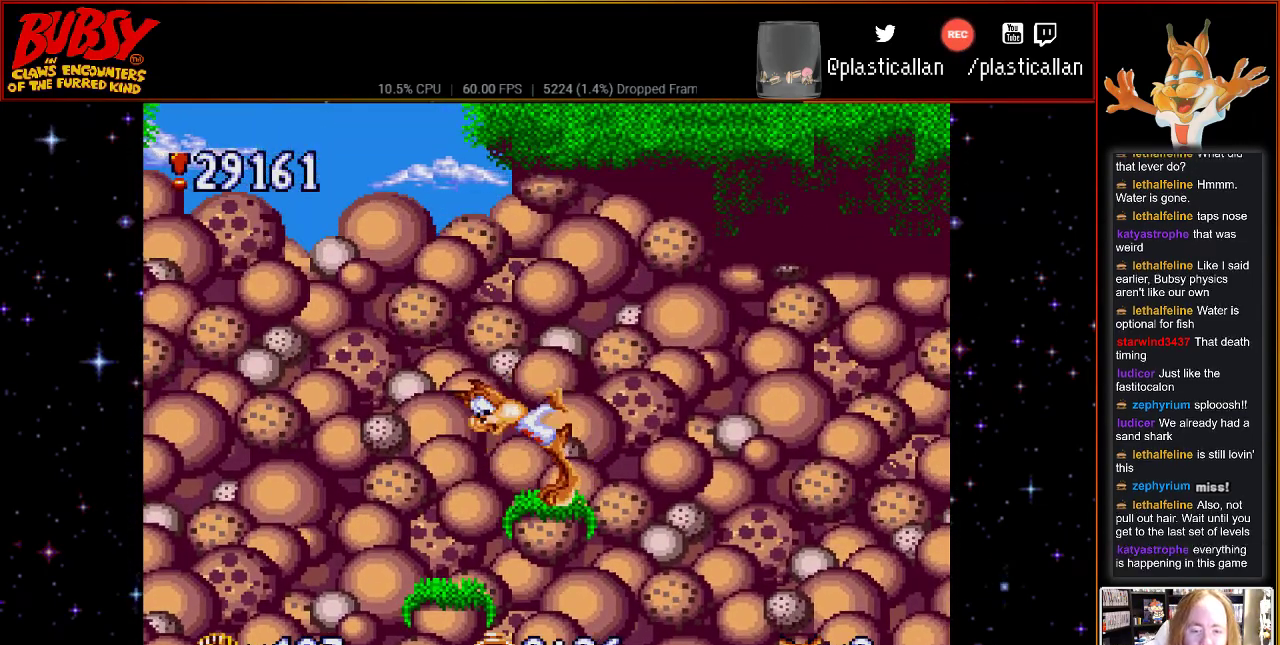
{"buttons": [], "events": []}
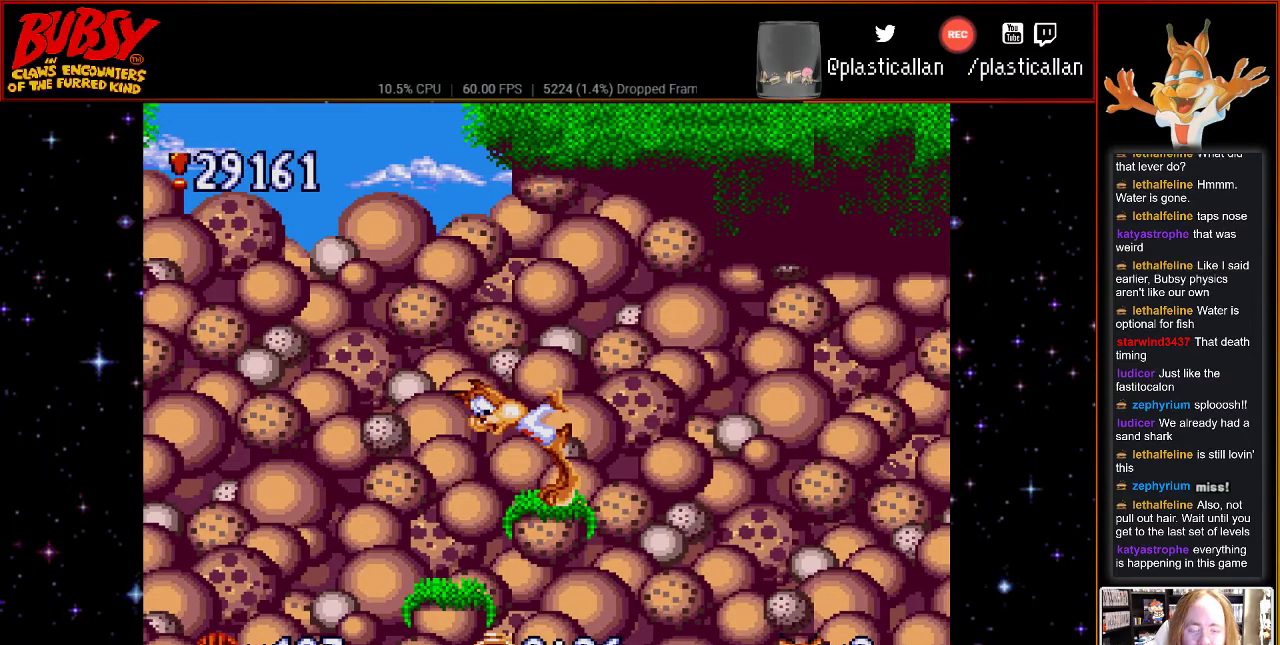
{"buttons": ["DPAD_DOWN"], "events": [[467, "DPAD_DOWN", "down"]]}
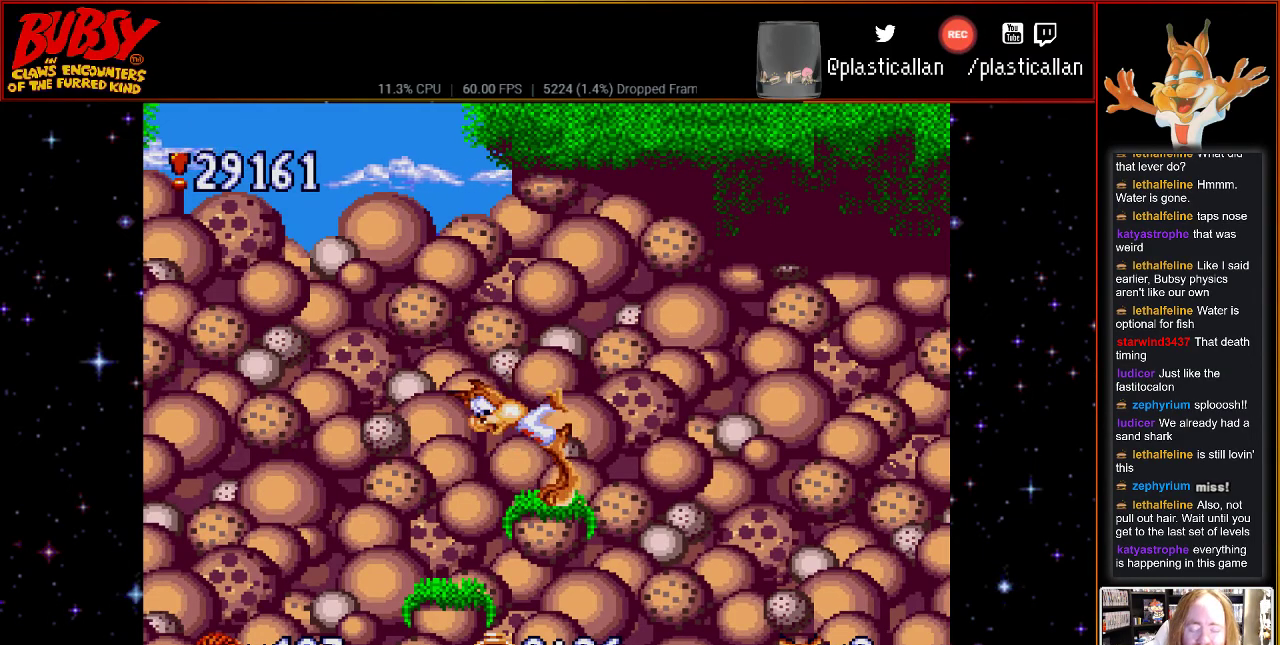
{"buttons": ["DPAD_DOWN"], "events": []}
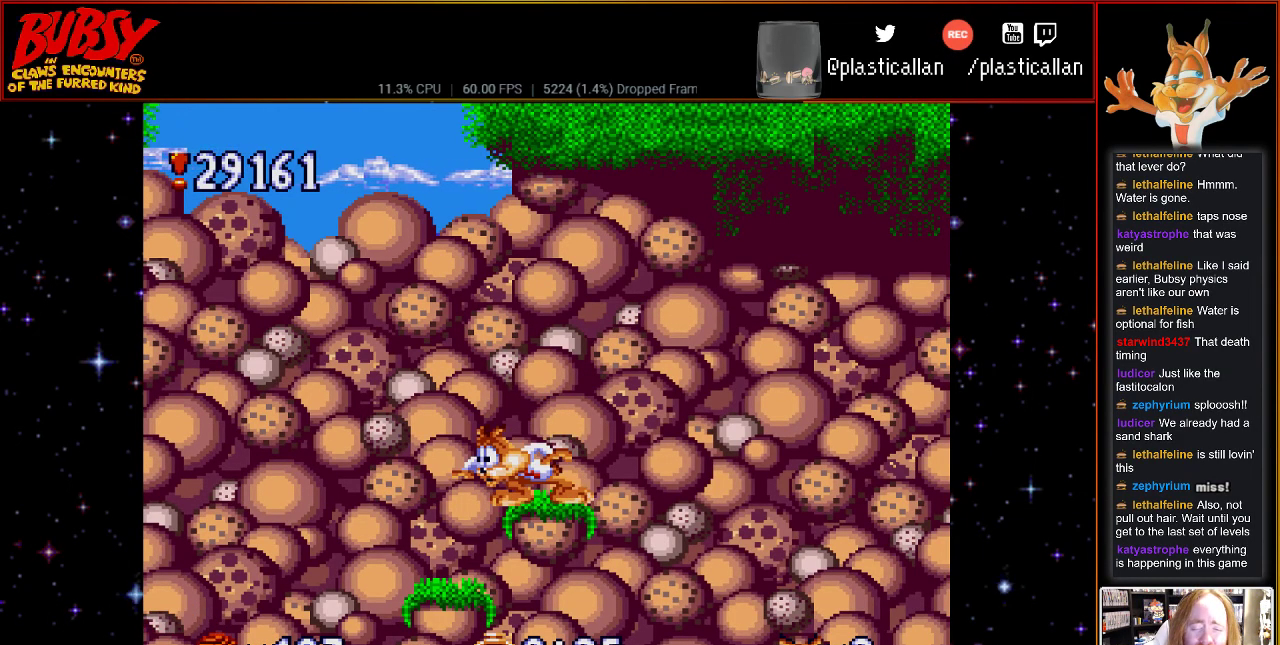
{"buttons": ["DPAD_DOWN"], "events": []}
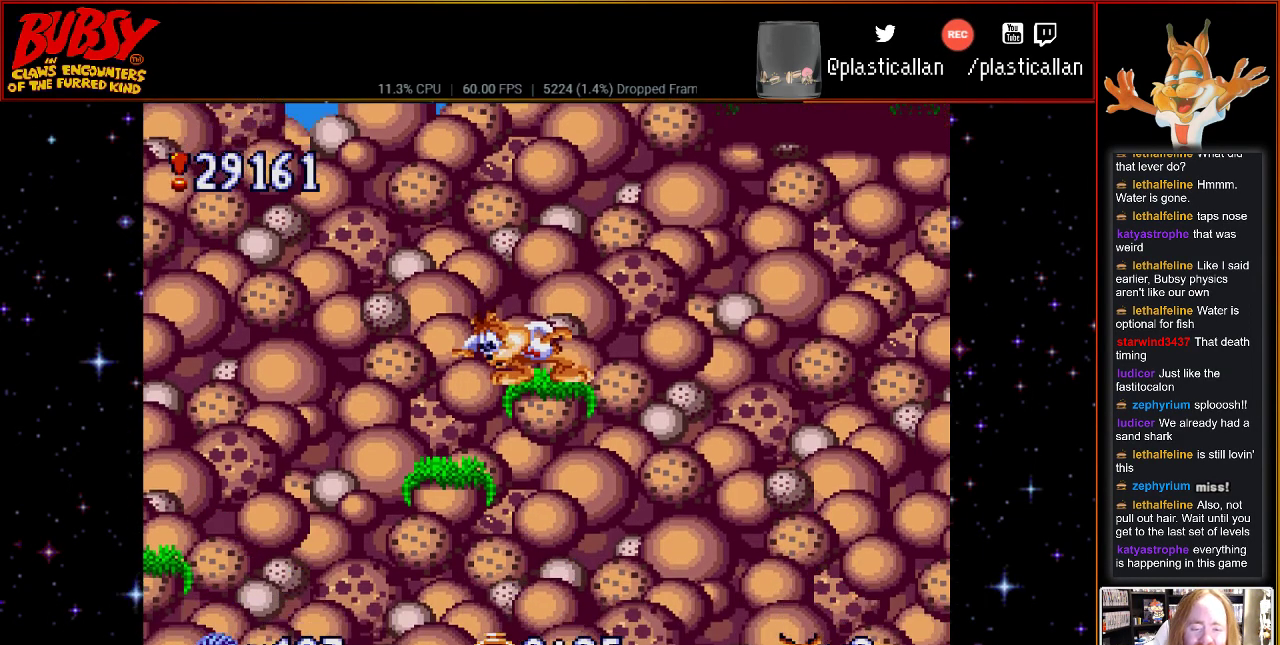
{"buttons": ["DPAD_RIGHT"], "events": [[217, "DPAD_RIGHT", "down"], [350, "B", "down"], [350, "DPAD_DOWN", "up"], [367, "B", "up"]]}